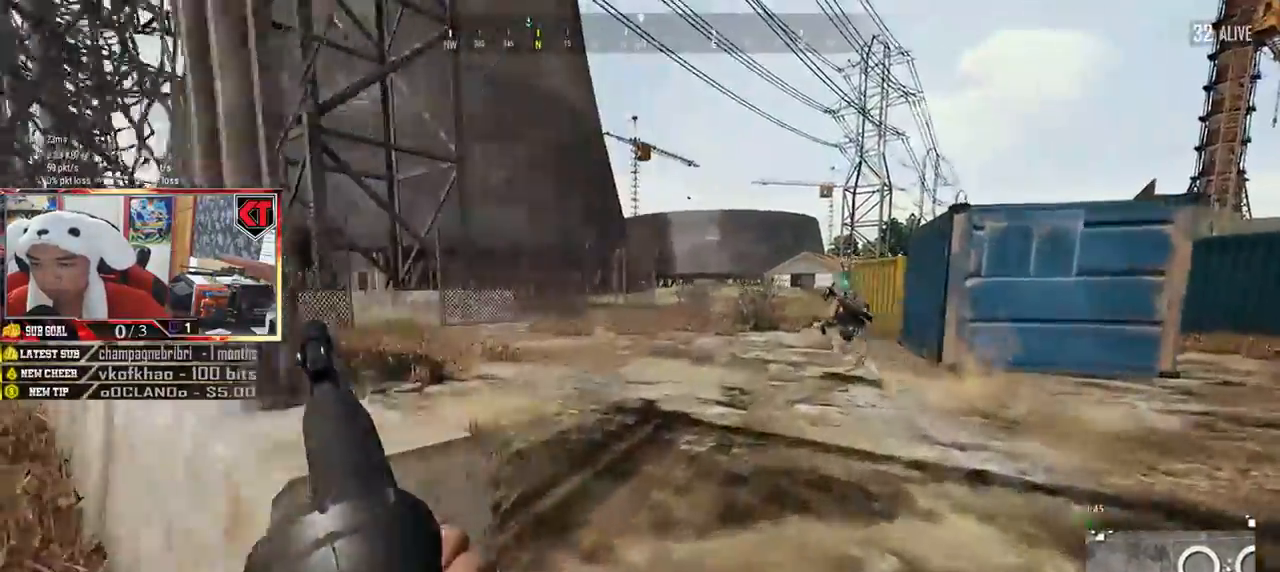
Gameplay with keyboard and mouse; each line is a JSON object with the keys and mouse buttons held at the frame after it. "events" lists presses ("down") and releases ("up") of "a", "c", "ctrl", "d", "e", "f", "q", "r", "s", "shift", "space", "tab", "v", "w", "x", "z", "mouse_left", "mouse_wheel", "mouse_right", "mouse_mb4" and "mouse_mb5" between this image and that frame as [ms after this image, input, new state], when the widget could be followed in between. "mouse_left", "mouse_wheel", "mouse_right", "mouse_mb4", "mouse_mb5" = the "left", "wheel", "right", "mb4", "mb5" buttons of the "mouse" list. No other keys are recorded. "wheel" means that the mouse wheel is clicked or scrolled. Mouse movement is not recorded.
{"keys": ["shift", "w"], "mouse": [], "events": []}
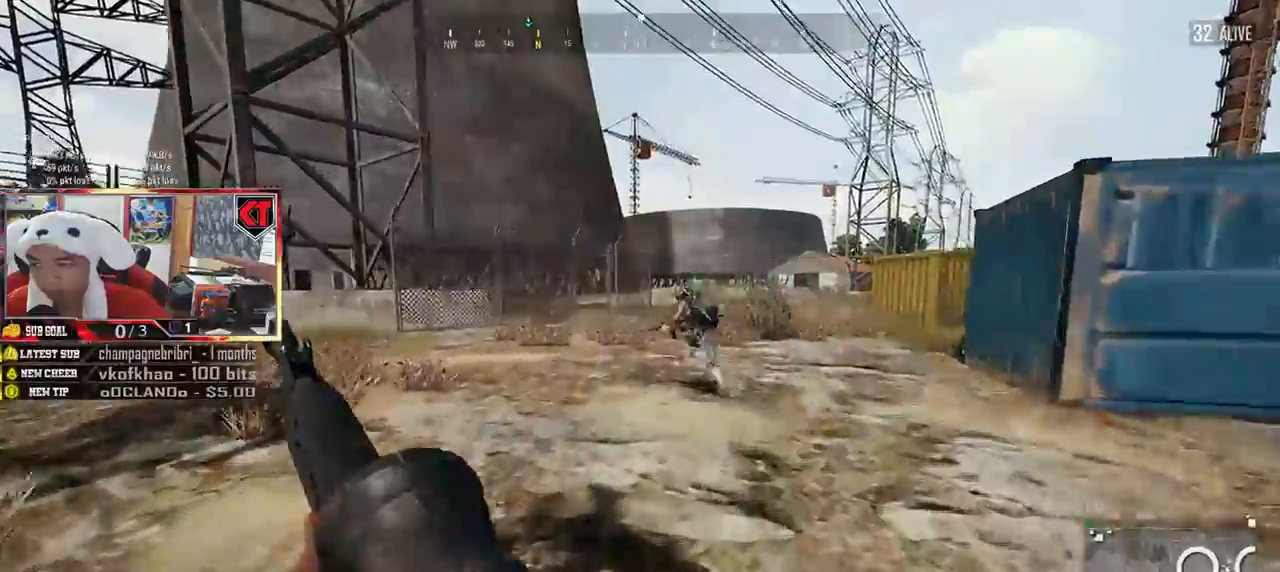
{"keys": ["shift", "w"], "mouse": [], "events": []}
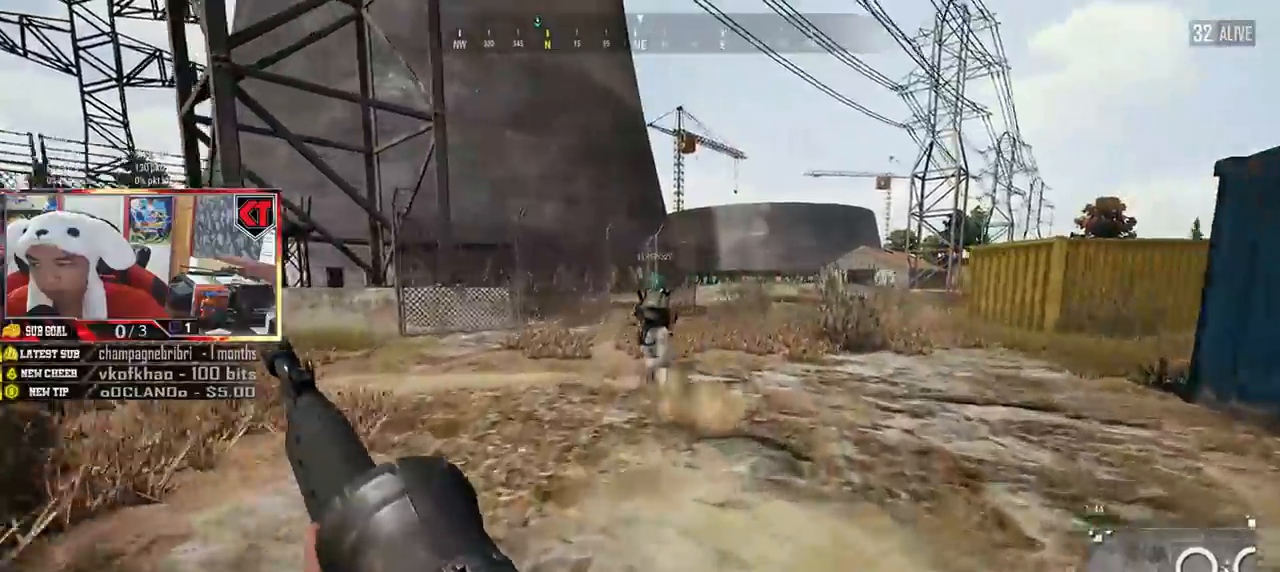
{"keys": ["d", "shift", "w"], "mouse": [], "events": [[217, "d", "down"]]}
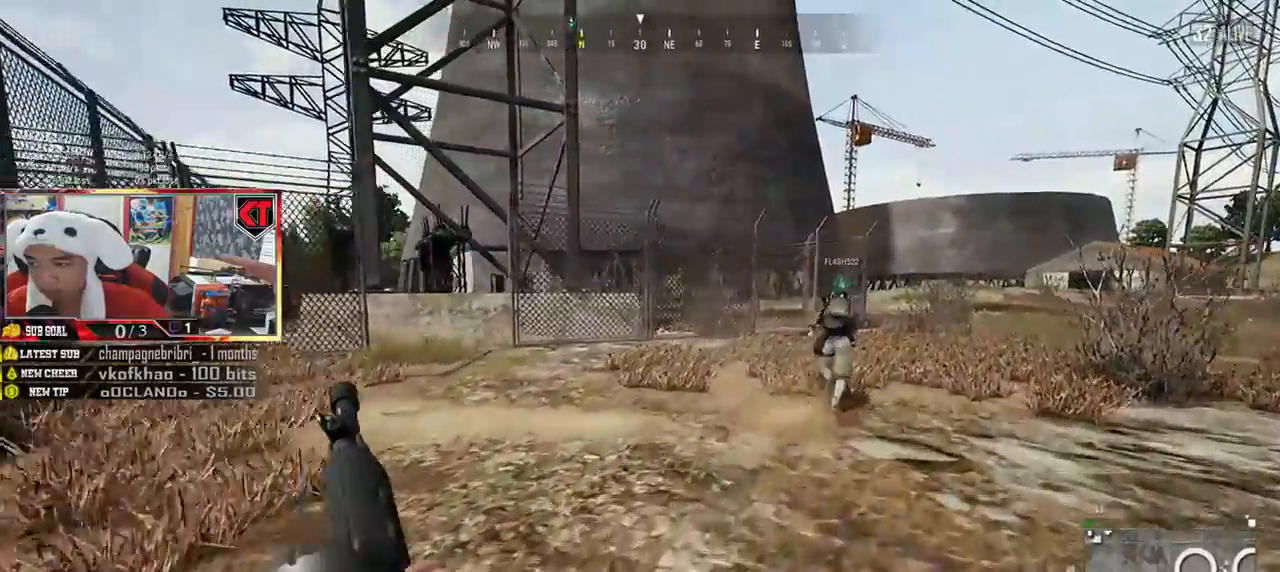
{"keys": ["shift", "w"], "mouse": [], "events": [[200, "d", "up"]]}
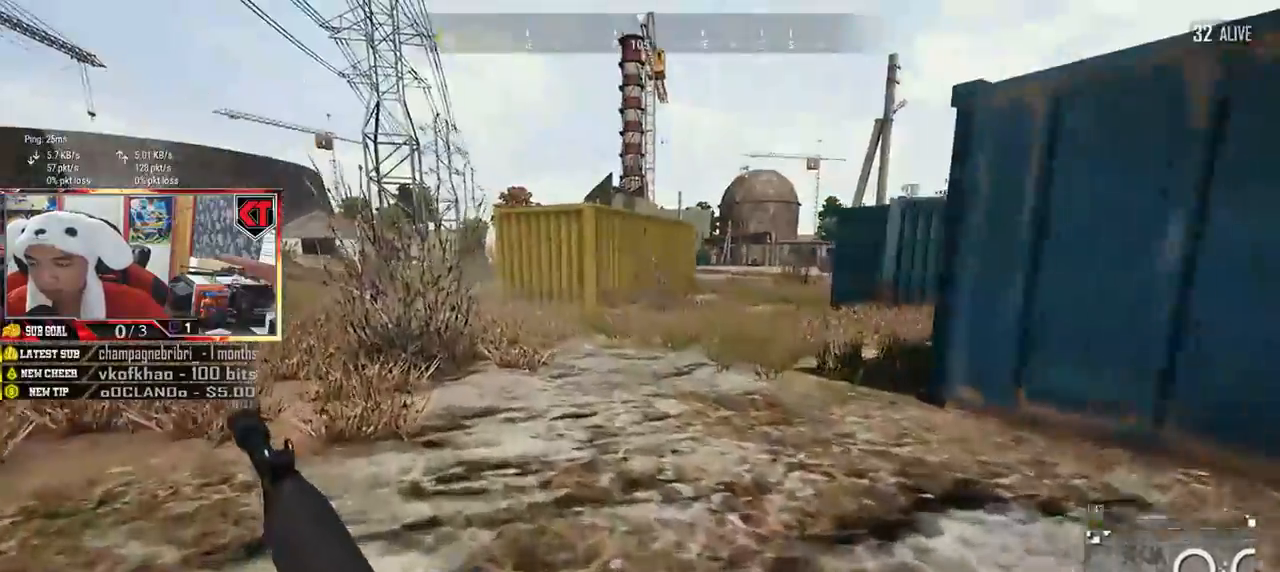
{"keys": ["shift", "w"], "mouse": [], "events": []}
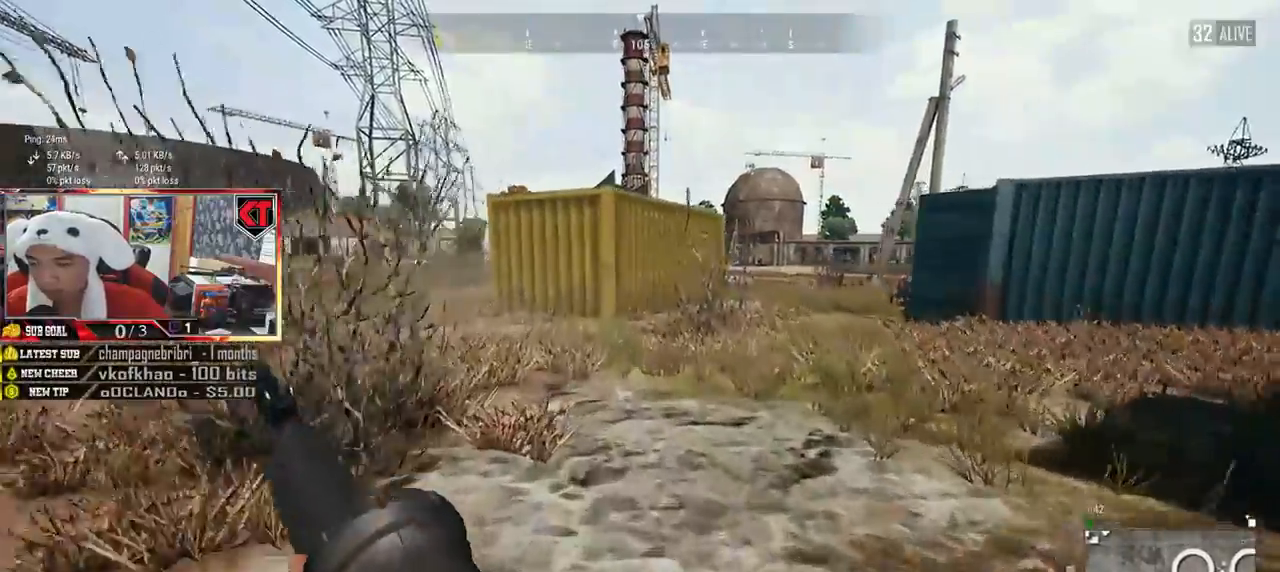
{"keys": ["d", "shift", "w"], "mouse": [], "events": [[484, "d", "down"]]}
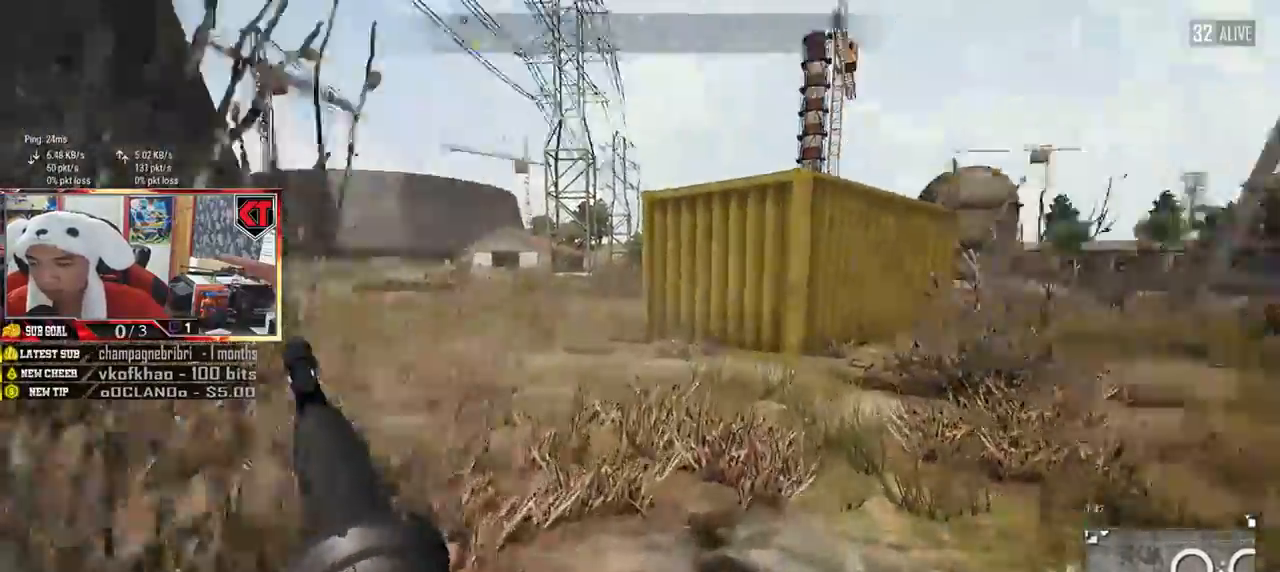
{"keys": ["d", "shift", "w"], "mouse": [], "events": []}
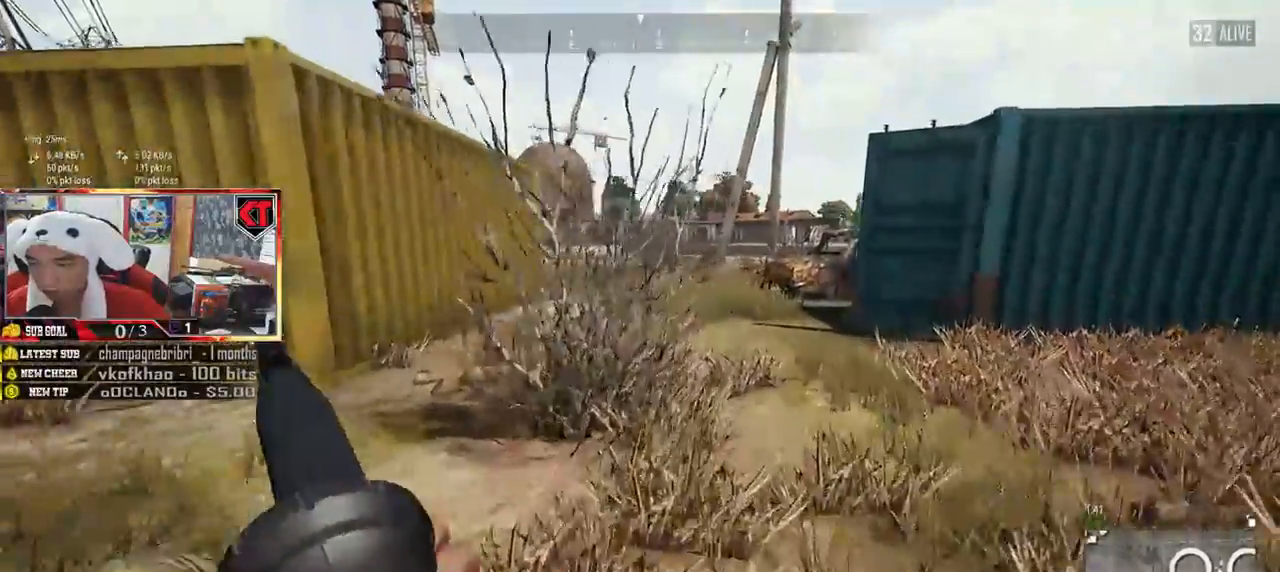
{"keys": ["d", "shift", "w"], "mouse": [], "events": []}
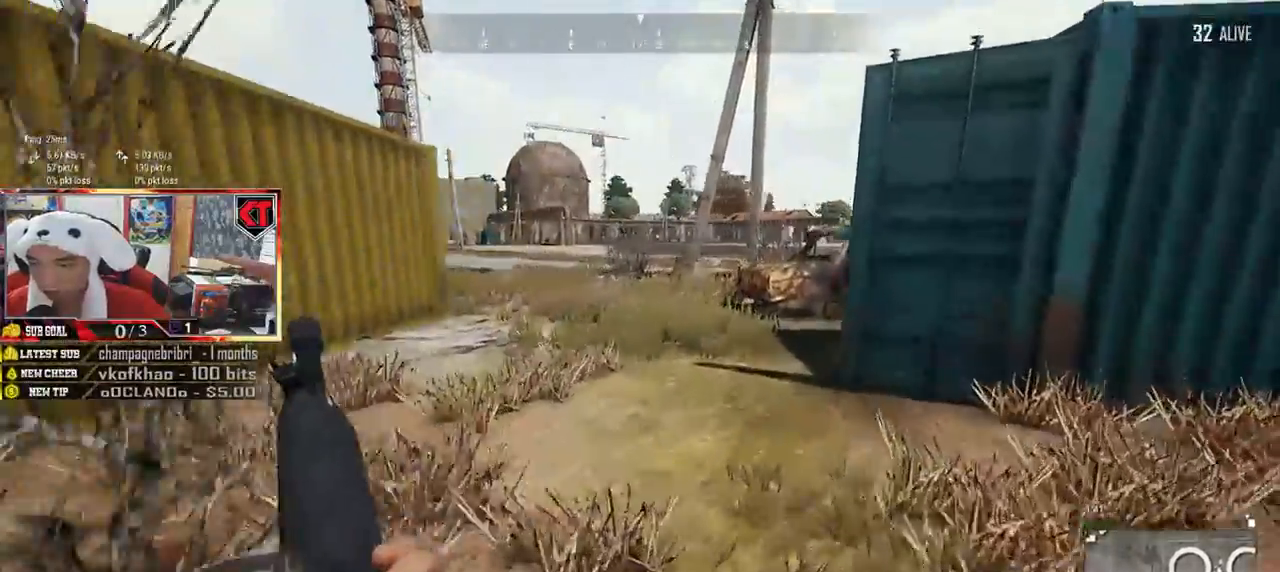
{"keys": ["w"], "mouse": [], "events": [[251, "shift", "up"], [351, "d", "up"]]}
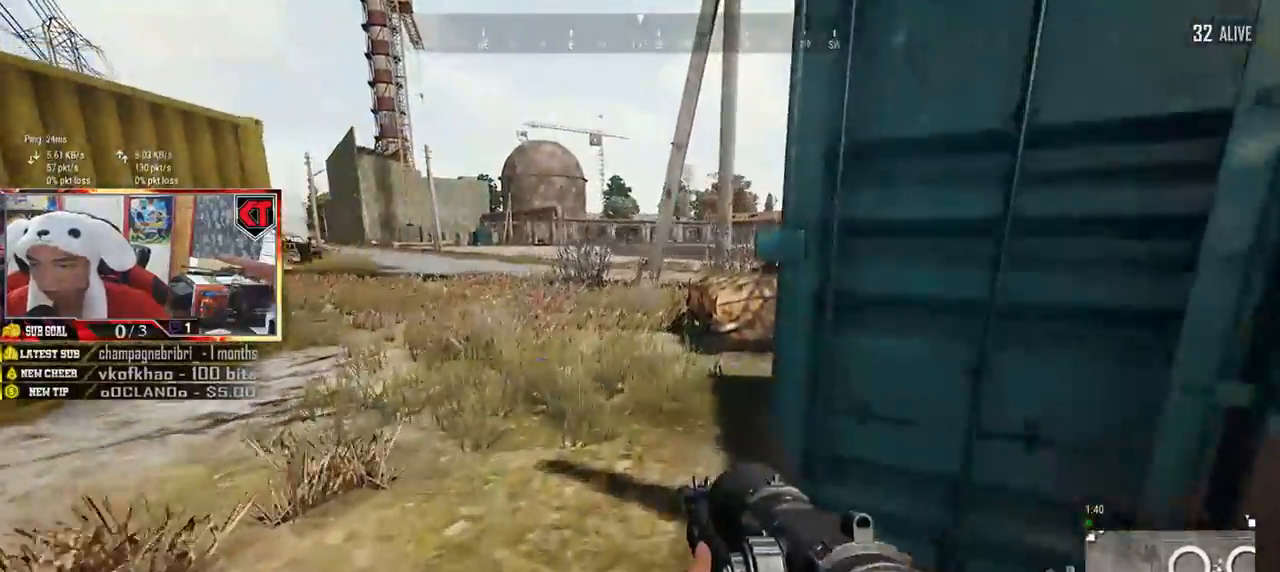
{"keys": ["a", "w"], "mouse": [], "events": [[50, "a", "down"]]}
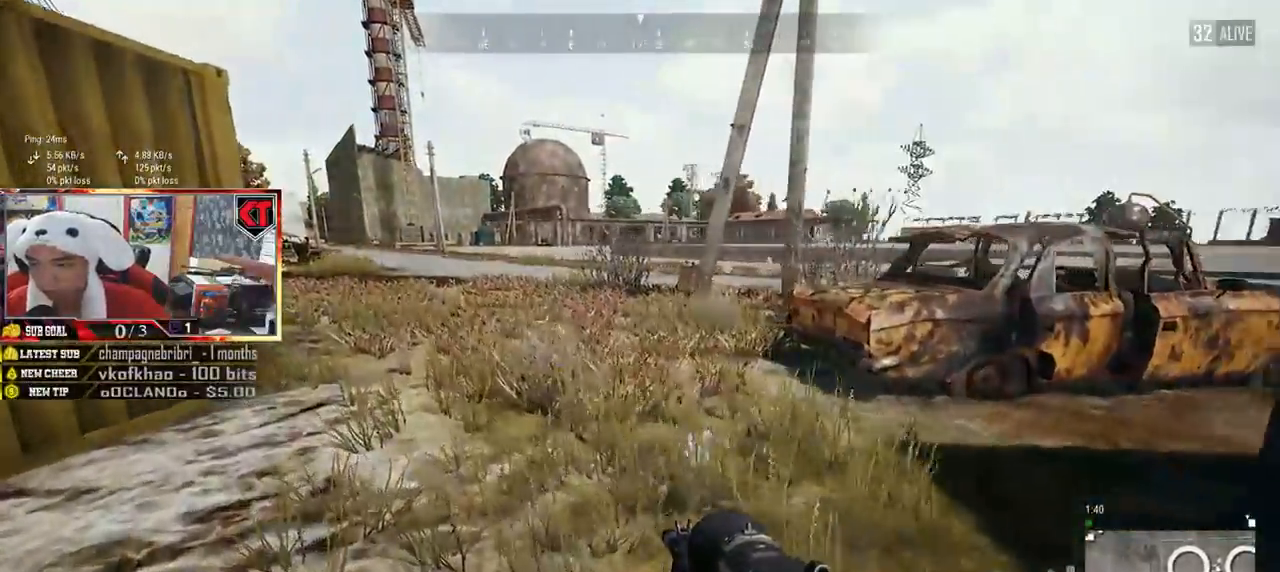
{"keys": ["d", "w"], "mouse": [], "events": [[384, "d", "down"], [401, "a", "up"]]}
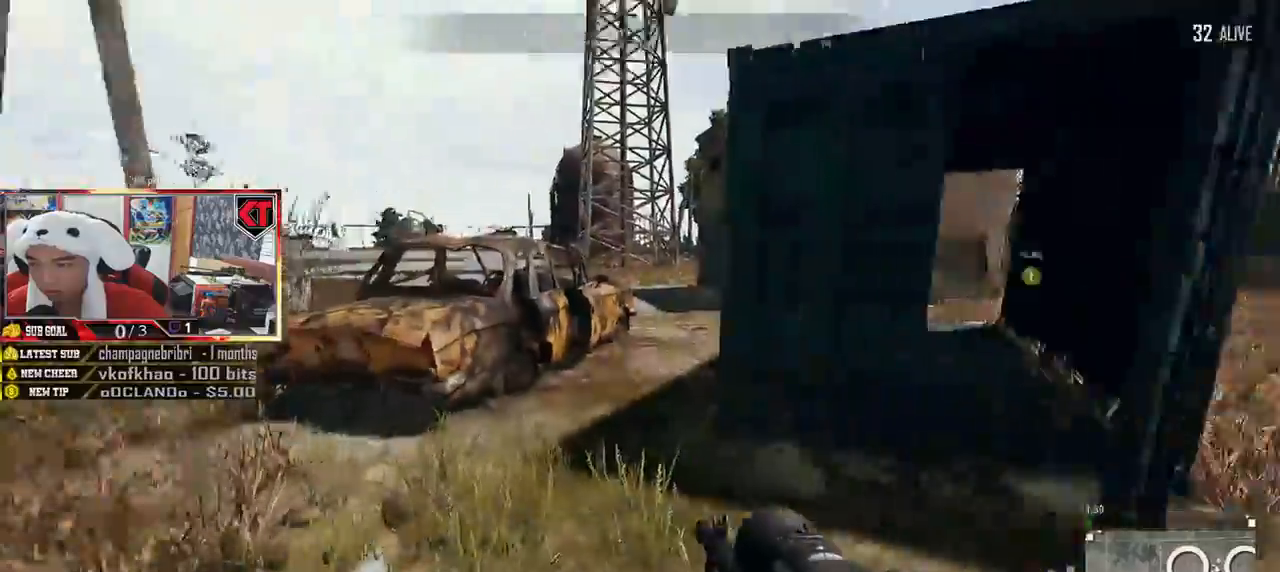
{"keys": ["d", "w"], "mouse": [], "events": [[200, "d", "up"], [300, "a", "down"], [367, "a", "up"], [400, "d", "down"]]}
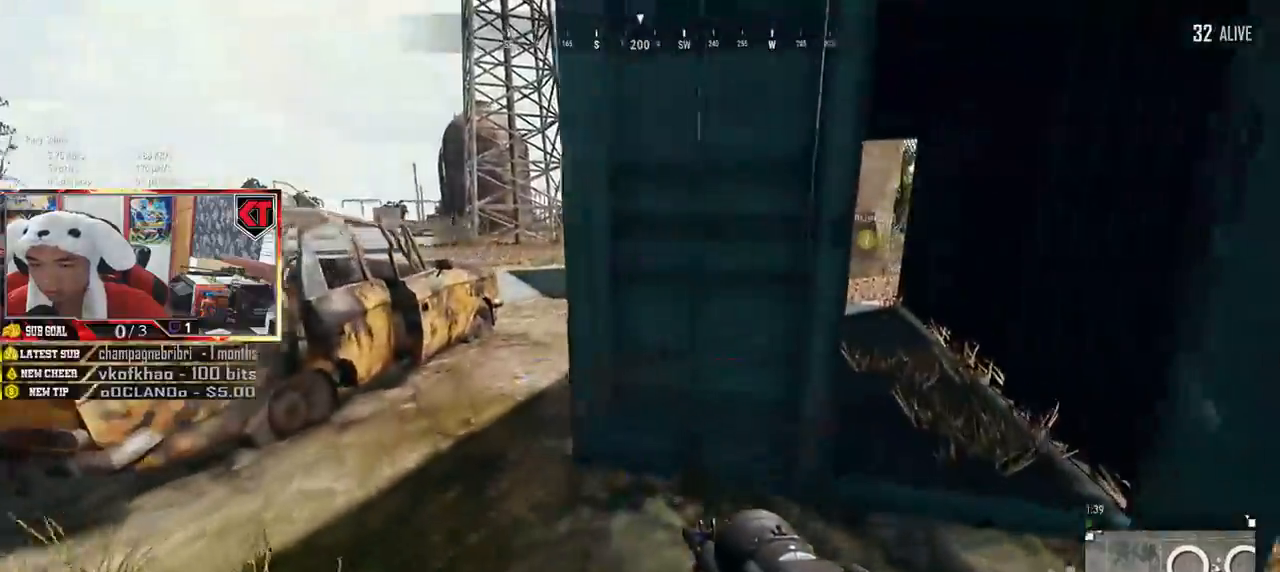
{"keys": ["a", "w"], "mouse": [], "events": [[384, "d", "up"], [451, "a", "down"]]}
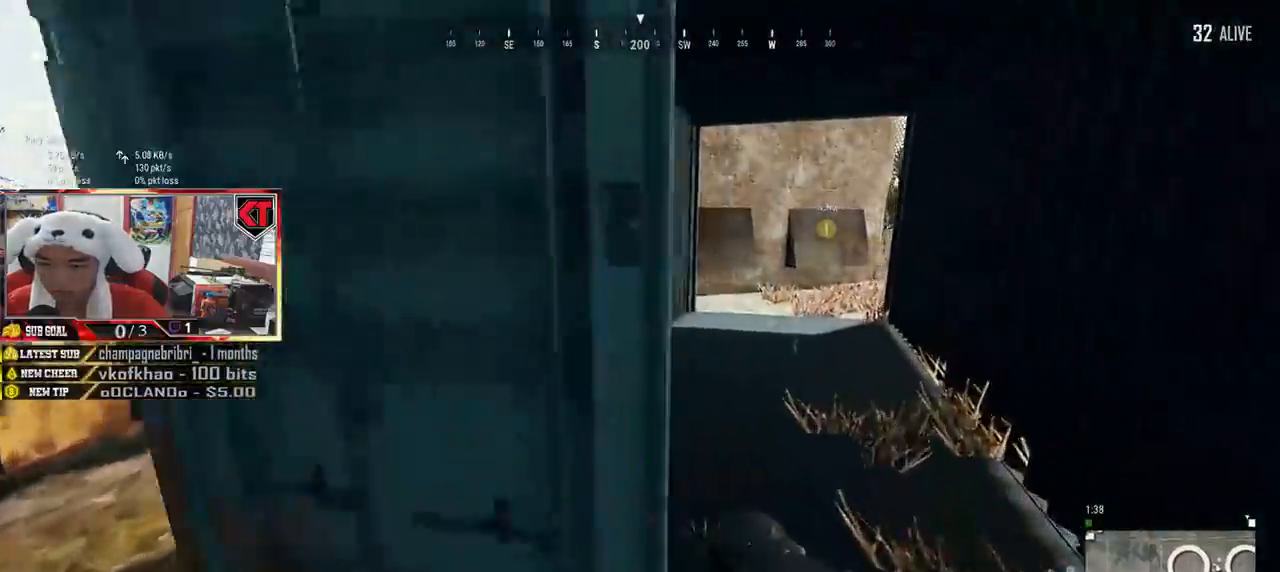
{"keys": ["a", "w"], "mouse": [], "events": []}
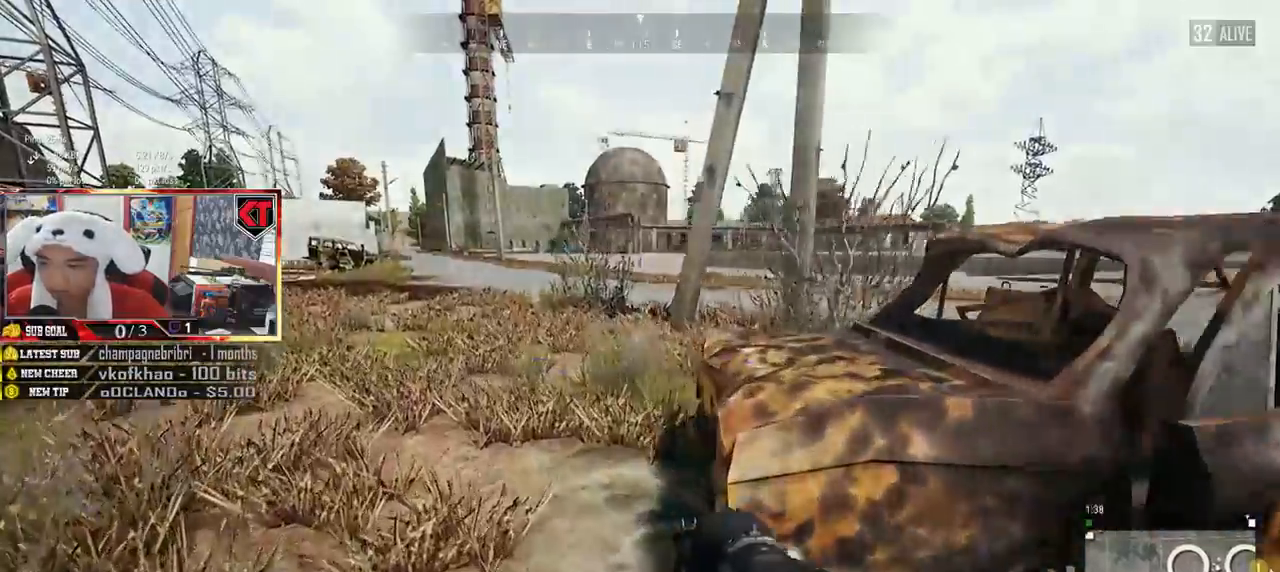
{"keys": ["w"], "mouse": [], "events": [[484, "a", "up"]]}
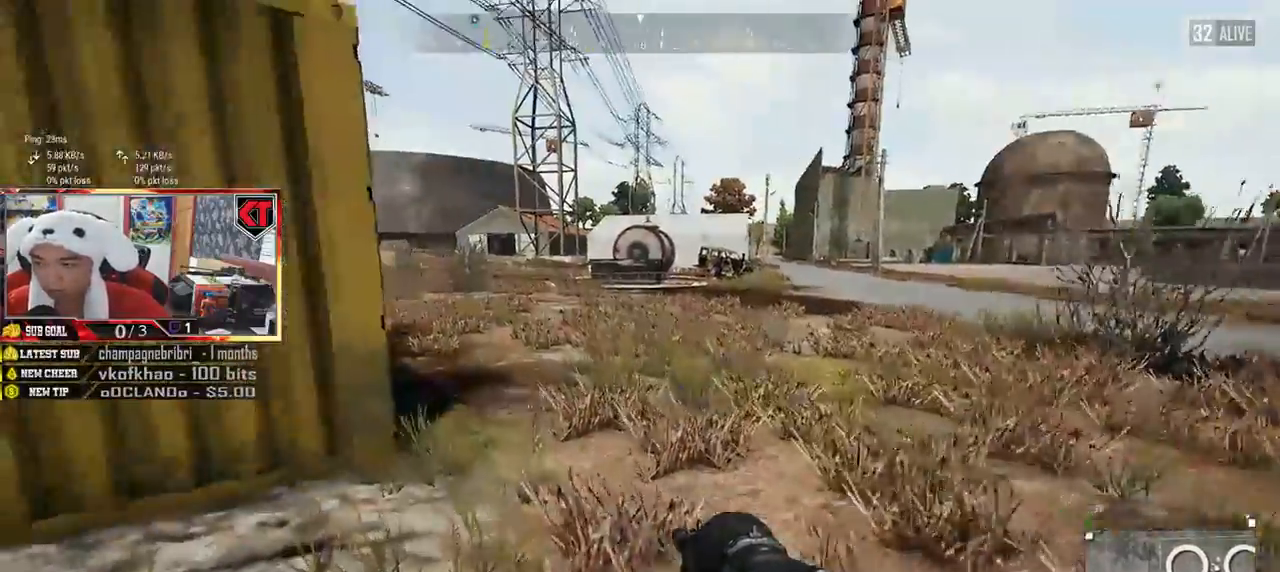
{"keys": ["shift", "w"], "mouse": [], "events": [[300, "shift", "down"]]}
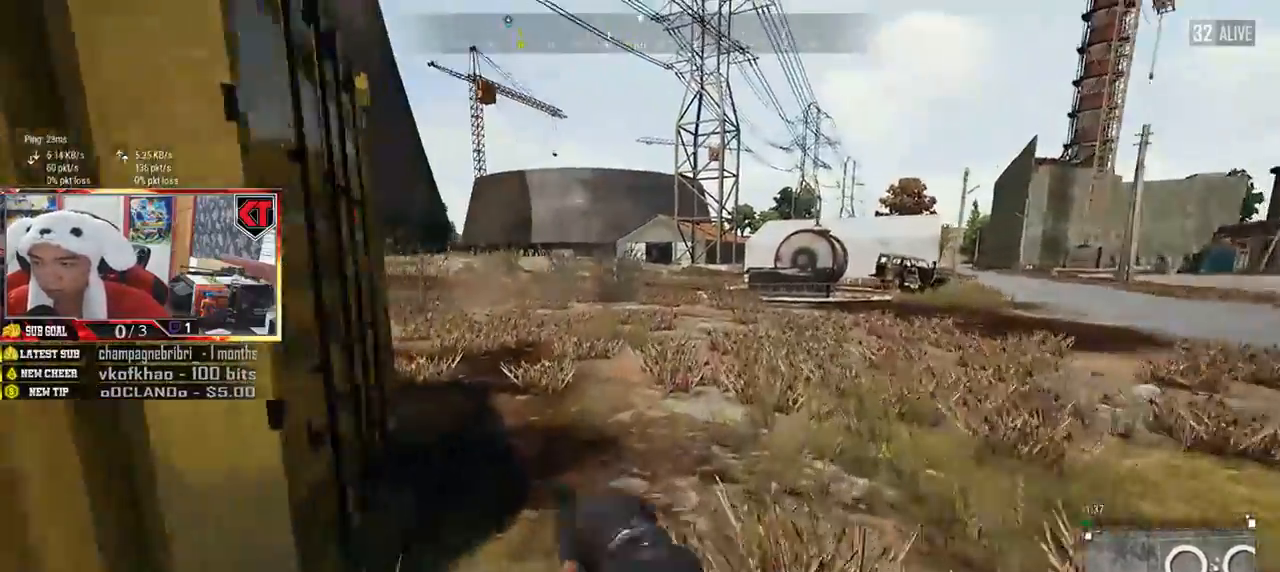
{"keys": ["shift", "w"], "mouse": [], "events": []}
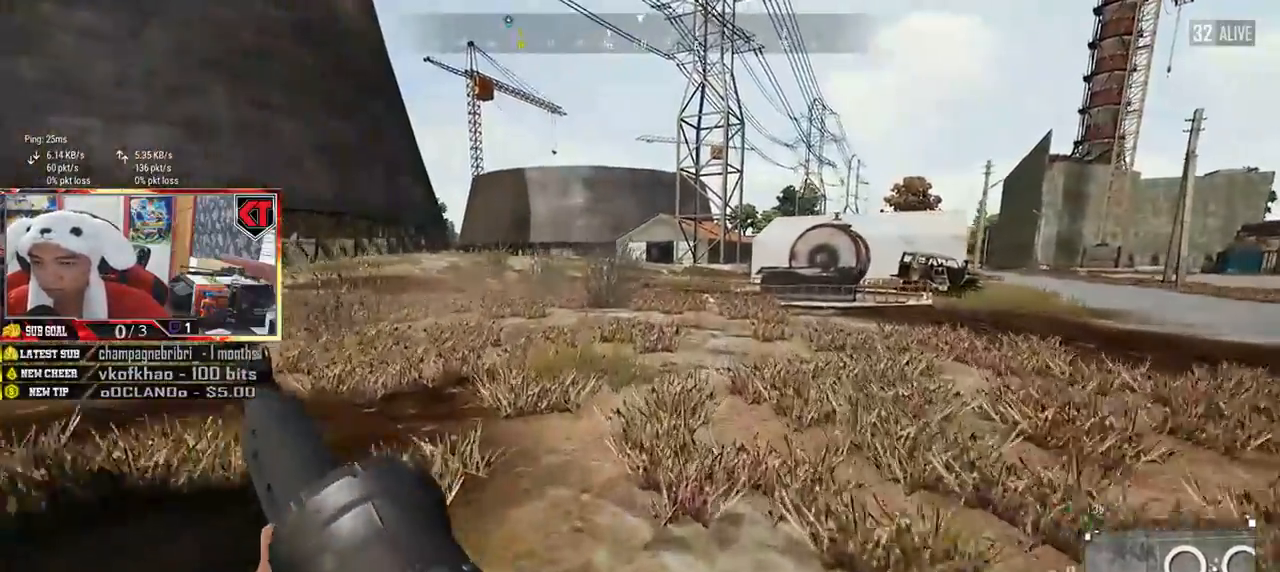
{"keys": ["shift", "w"], "mouse": [], "events": []}
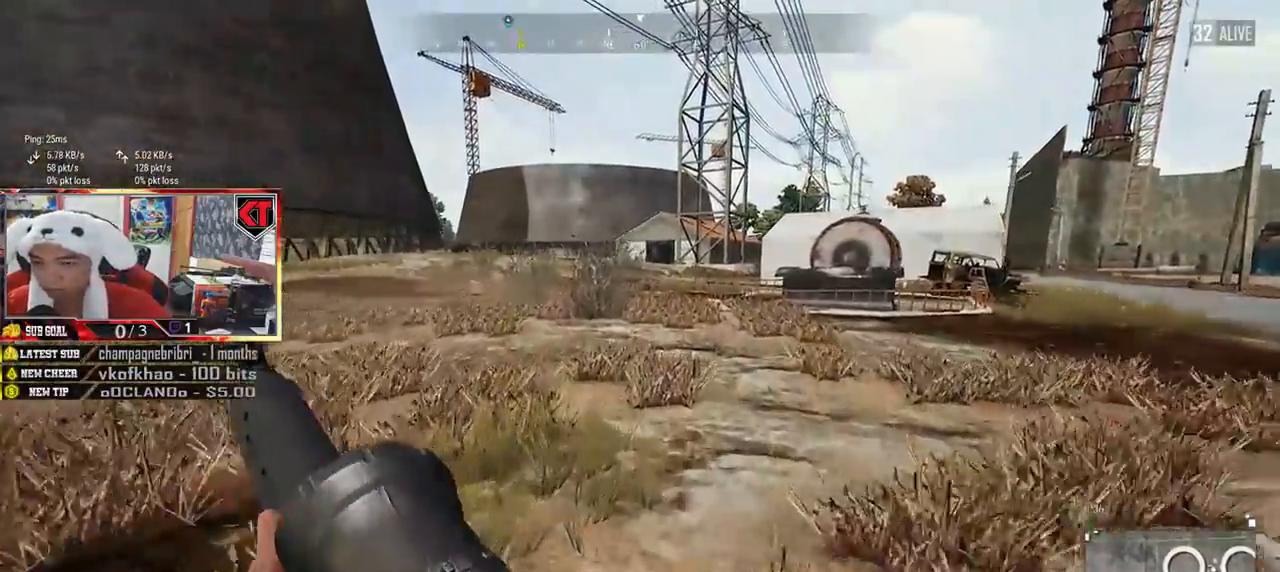
{"keys": ["shift", "w"], "mouse": [], "events": []}
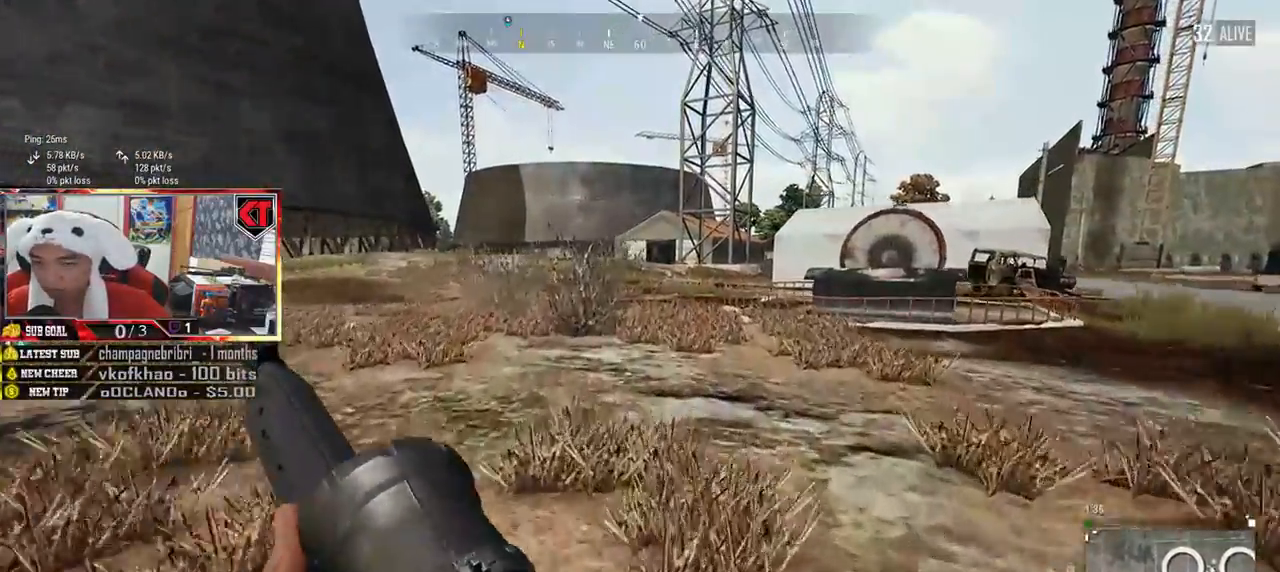
{"keys": ["shift", "w"], "mouse": [], "events": []}
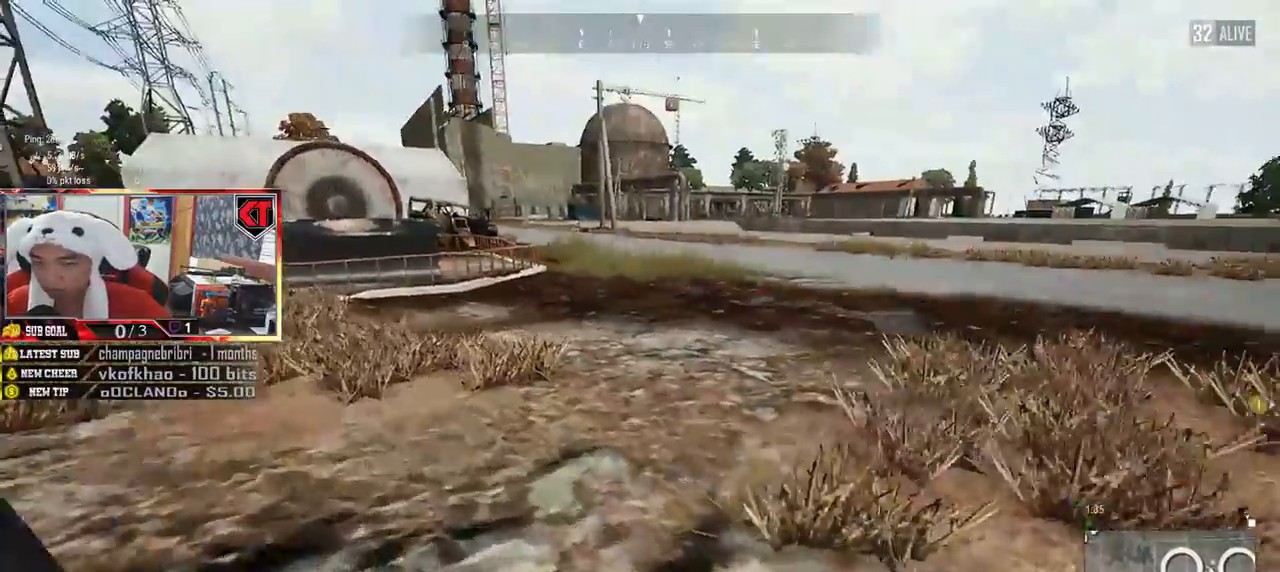
{"keys": ["shift", "w"], "mouse": [], "events": []}
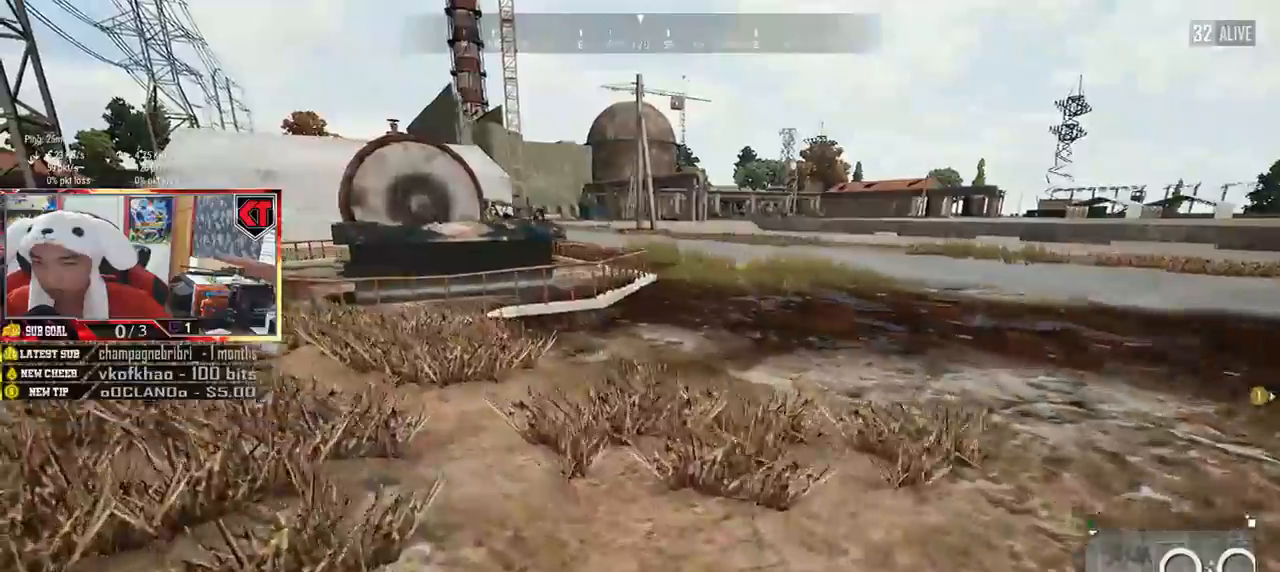
{"keys": ["shift", "w"], "mouse": [], "events": []}
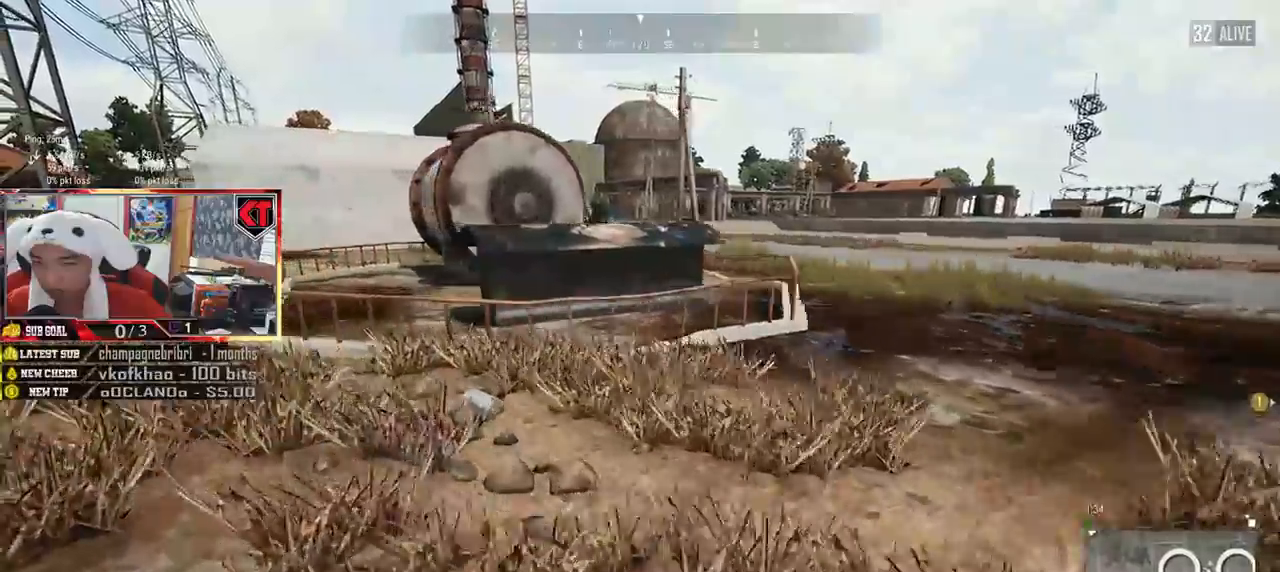
{"keys": ["shift", "w"], "mouse": [], "events": []}
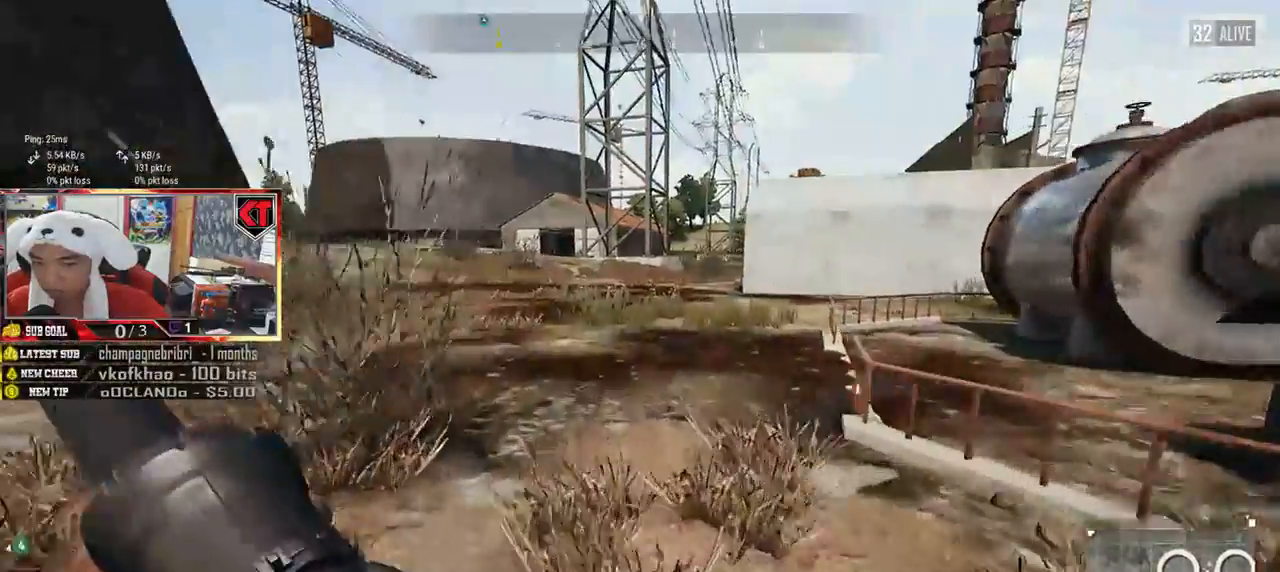
{"keys": ["shift", "w"], "mouse": [], "events": []}
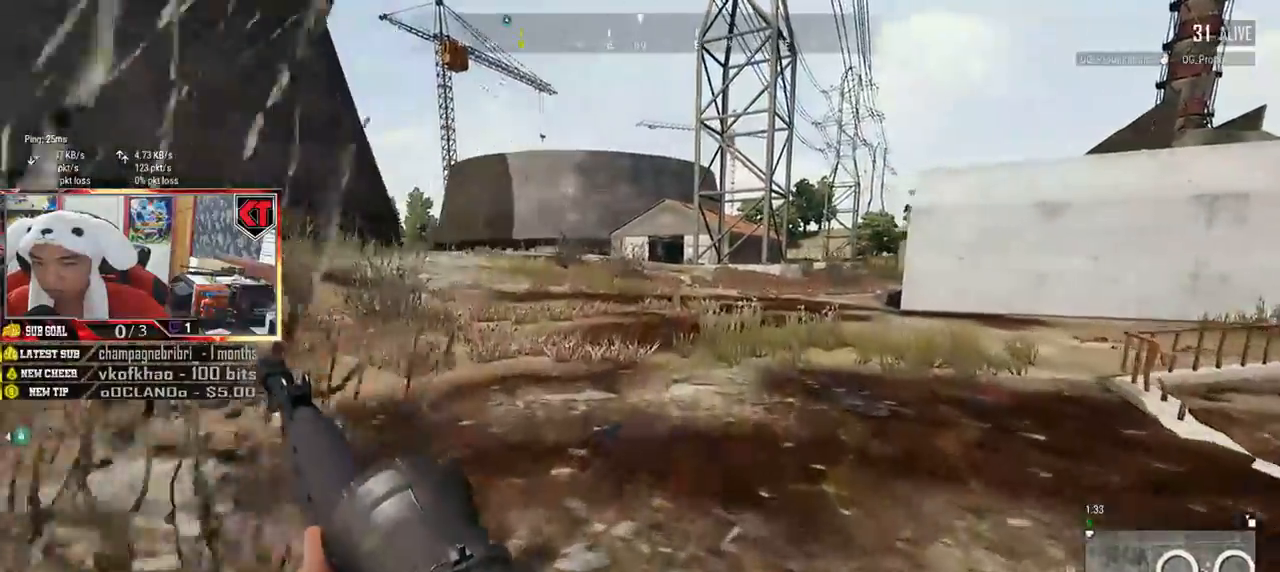
{"keys": ["shift", "w"], "mouse": [], "events": []}
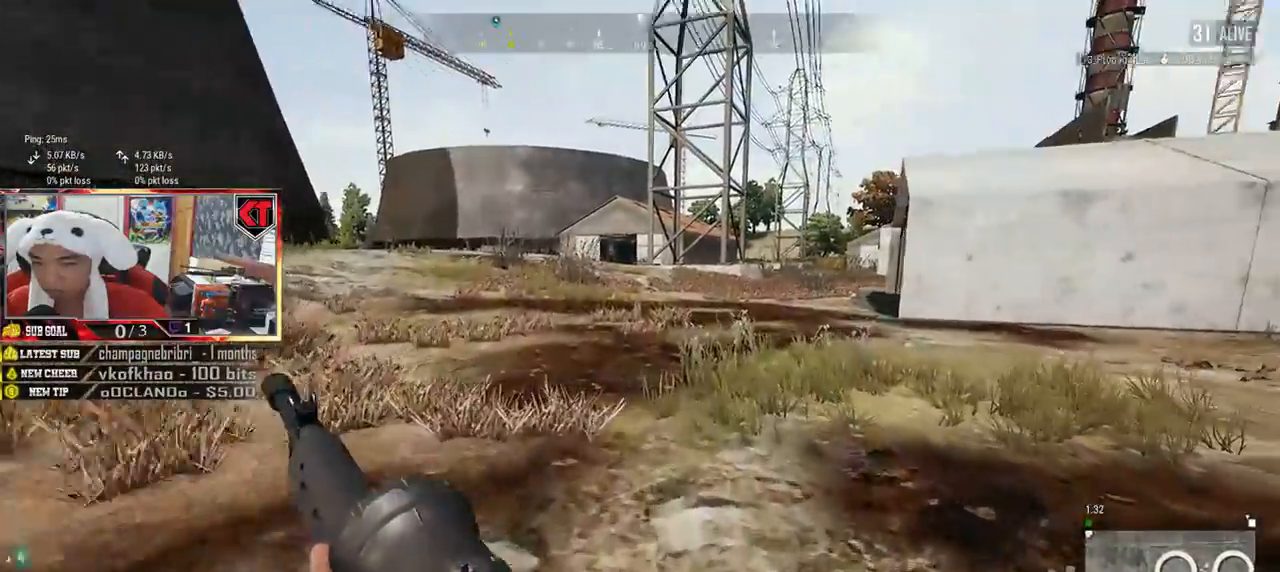
{"keys": ["shift", "w"], "mouse": ["wheel"], "events": [[434, "mouse_wheel", "down"]]}
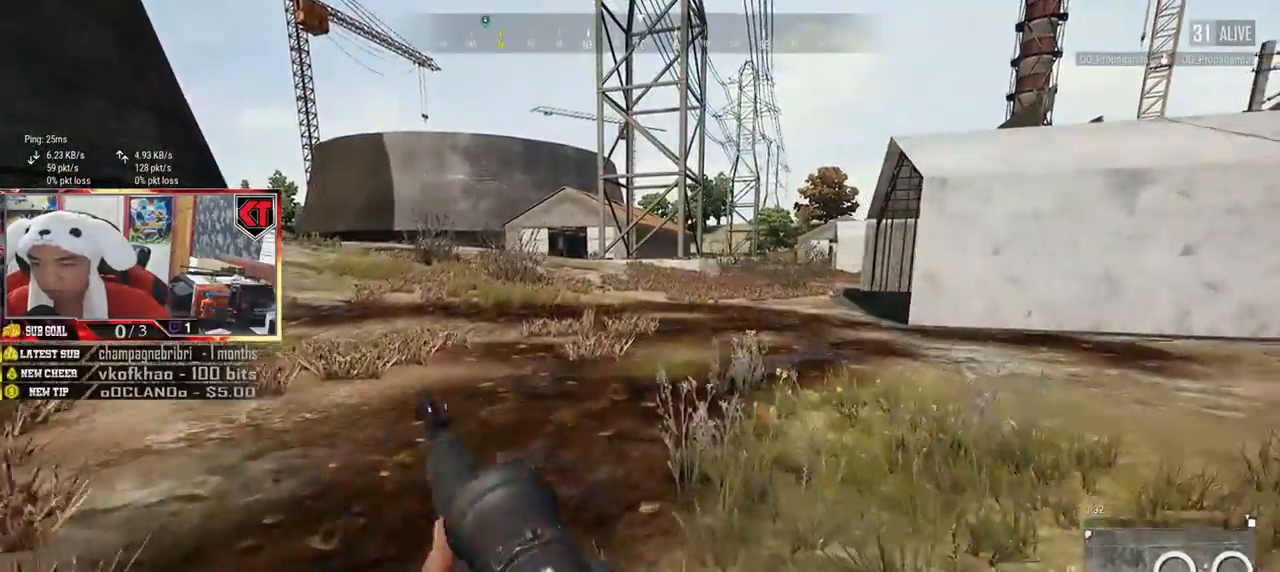
{"keys": ["shift", "w"], "mouse": [], "events": [[67, "mouse_wheel", "up"]]}
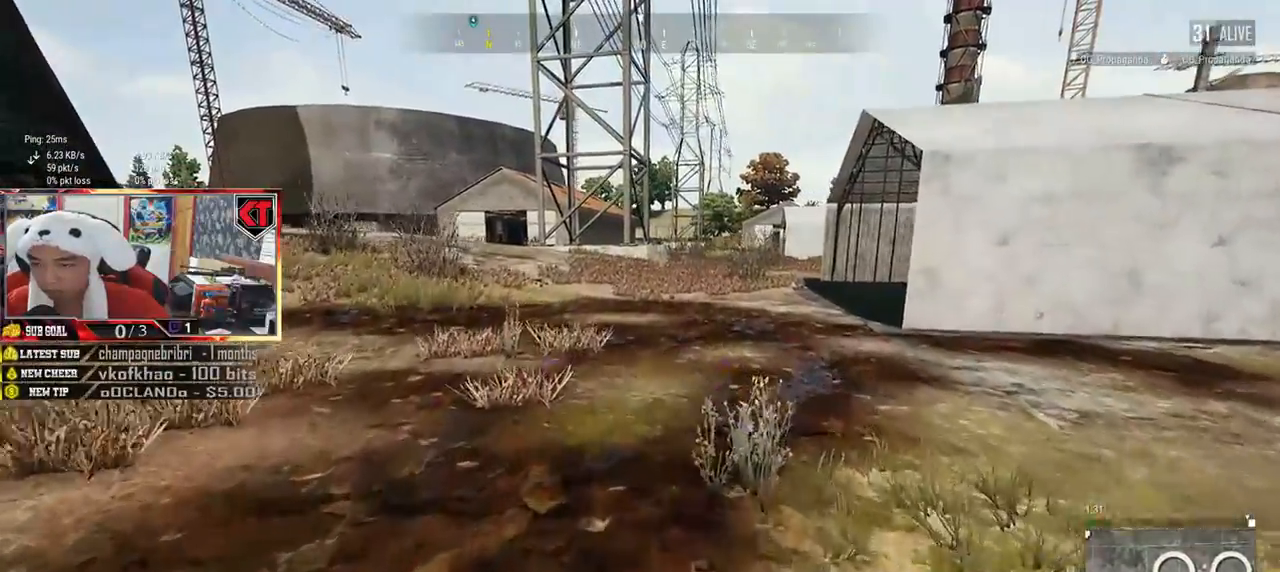
{"keys": ["d", "shift", "w"], "mouse": [], "events": [[117, "d", "down"]]}
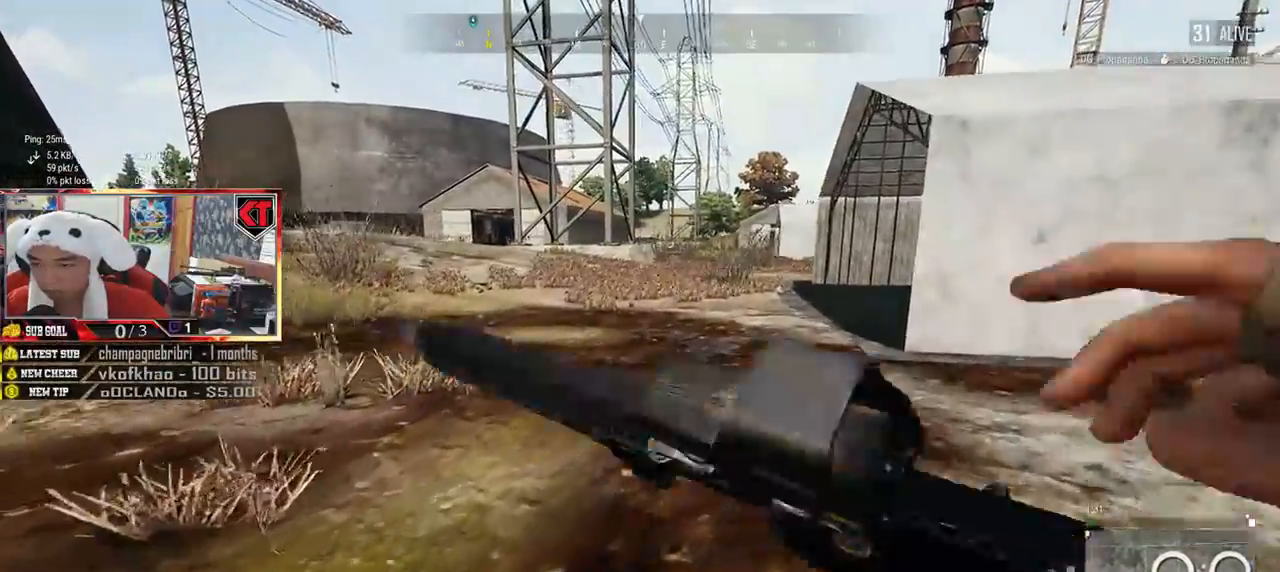
{"keys": ["shift", "w"], "mouse": [], "events": [[217, "d", "up"]]}
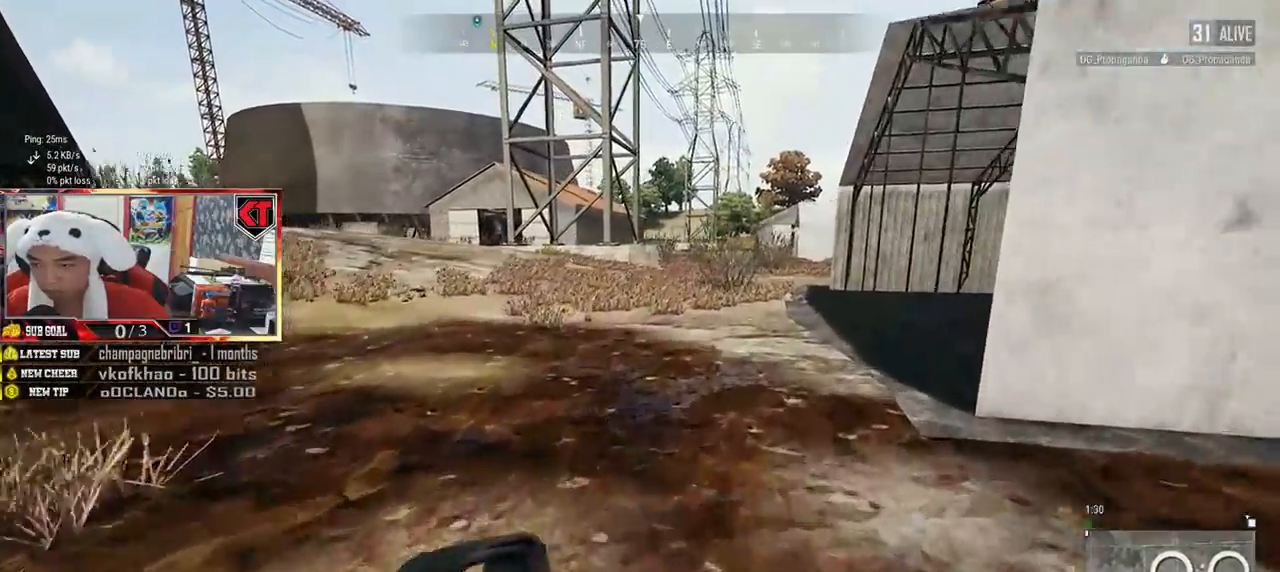
{"keys": ["a", "w"], "mouse": [], "events": [[300, "shift", "up"], [450, "a", "down"]]}